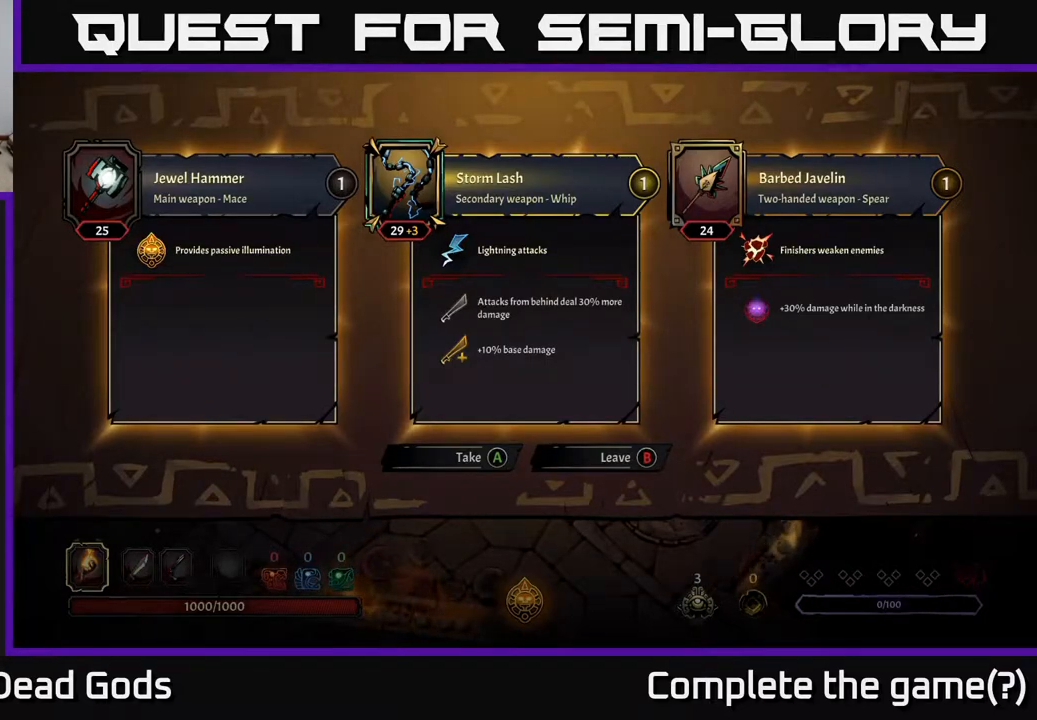
Gameplay with a controller (Xbox layout); each line is a JSON object with the inputs held at the frame after it. "events" lists button and stick changes between this image and that frame as [ms after this image, input, new state], when the widget could be followed in between.
{"buttons": [], "left_stick": "left", "right_stick": "center", "events": [[200, "B", "down"], [283, "B", "up"], [350, "left_stick", "left"]]}
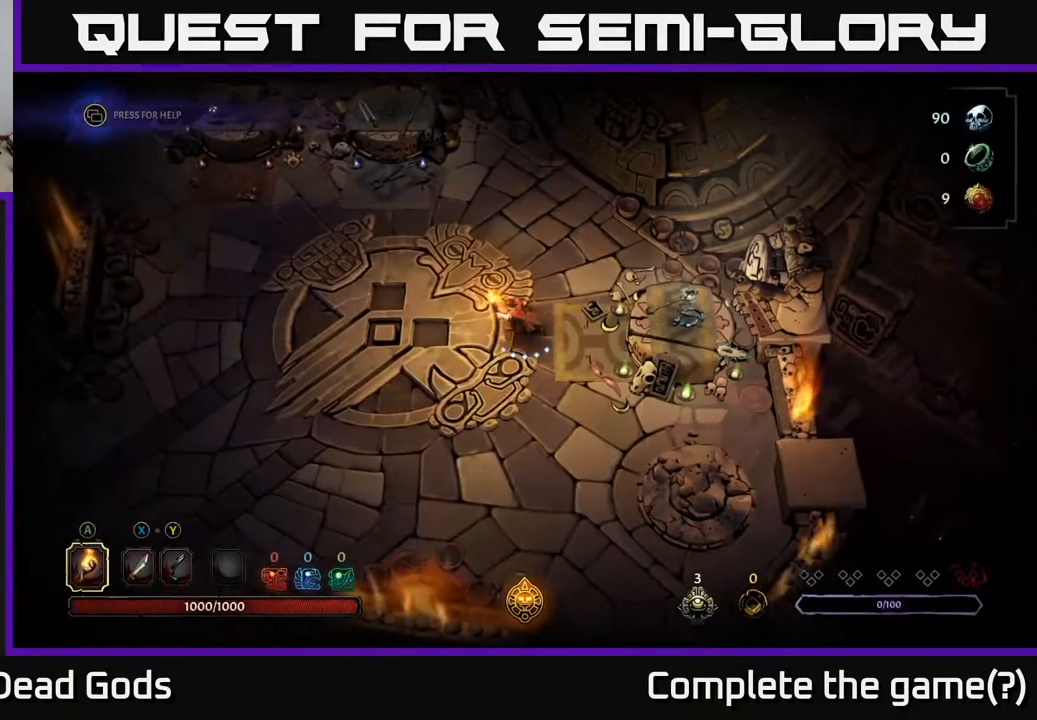
{"buttons": [], "left_stick": "left", "right_stick": "center", "events": [[150, "left_stick", "up-left"], [350, "left_stick", "left"]]}
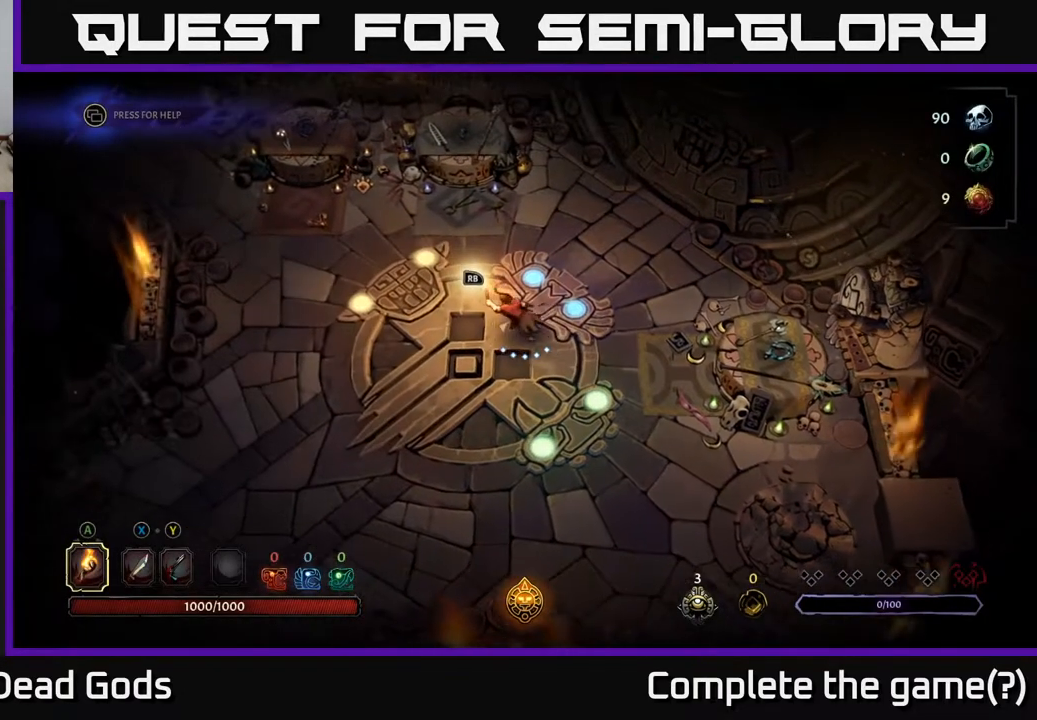
{"buttons": [], "left_stick": "up-left", "right_stick": "center", "events": [[83, "left_stick", "up-left"]]}
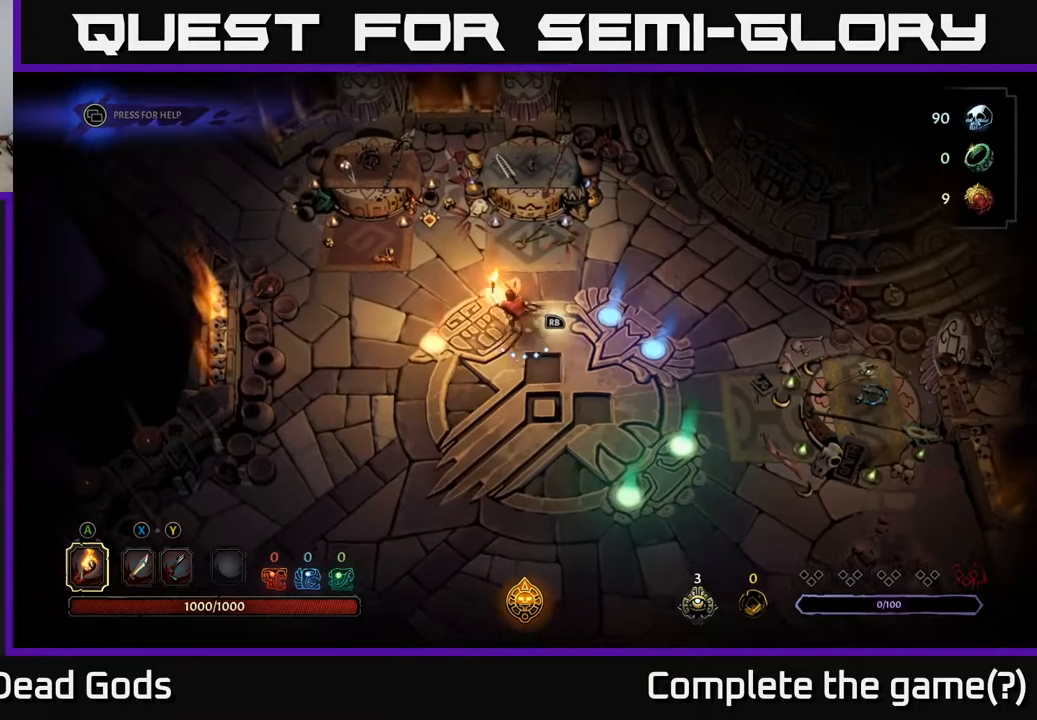
{"buttons": [], "left_stick": "up-left", "right_stick": "center", "events": []}
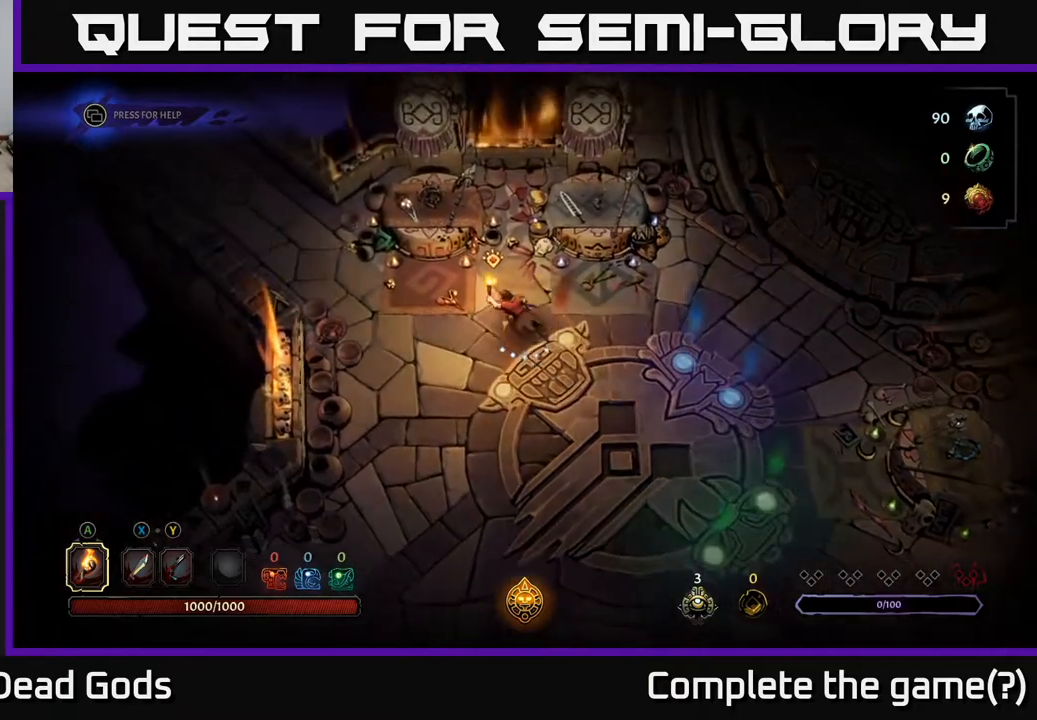
{"buttons": [], "left_stick": "up-left", "right_stick": "center", "events": []}
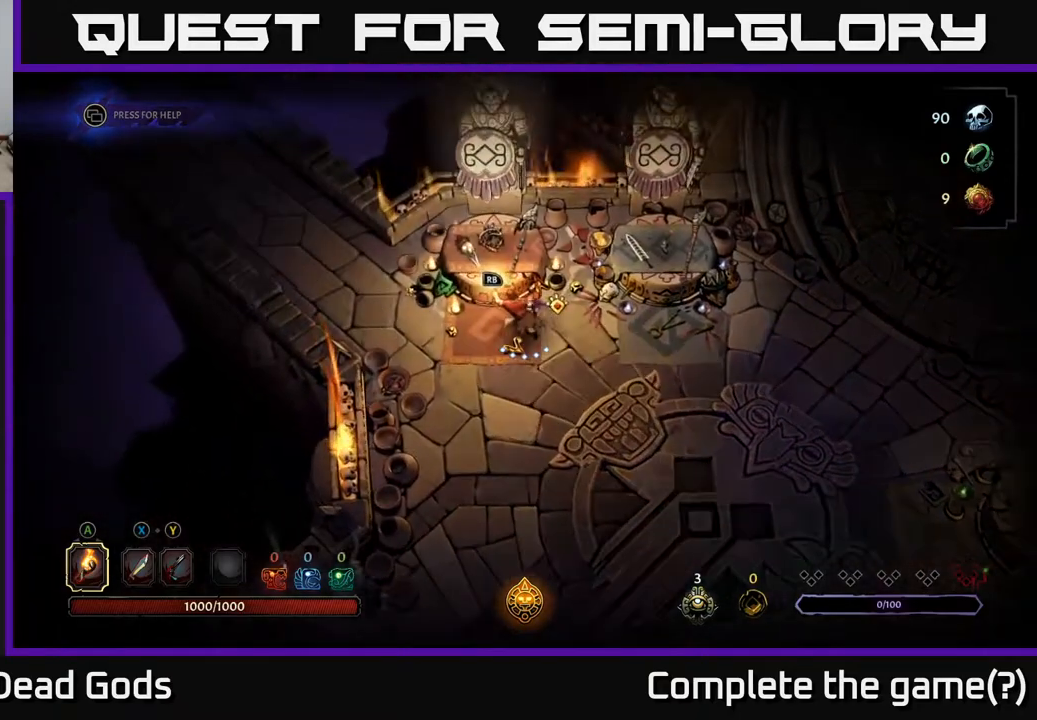
{"buttons": [], "left_stick": "center", "right_stick": "center", "events": [[17, "left_stick", "center"], [233, "R1", "down"], [317, "R1", "up"]]}
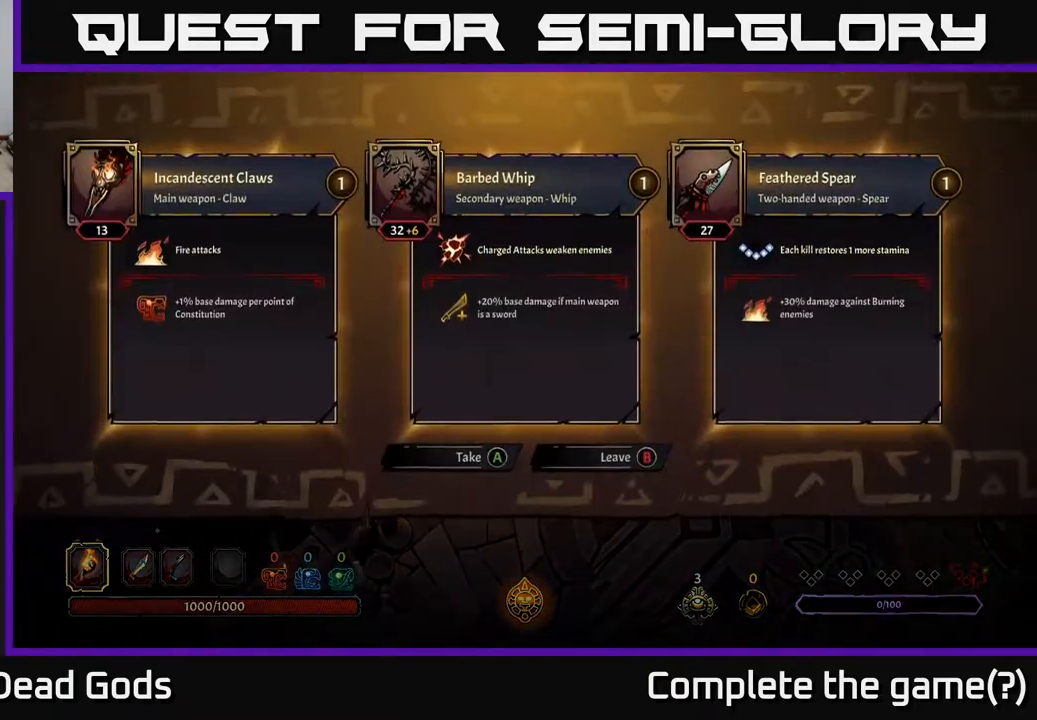
{"buttons": [], "left_stick": "center", "right_stick": "center", "events": [[400, "A", "down"], [483, "A", "up"]]}
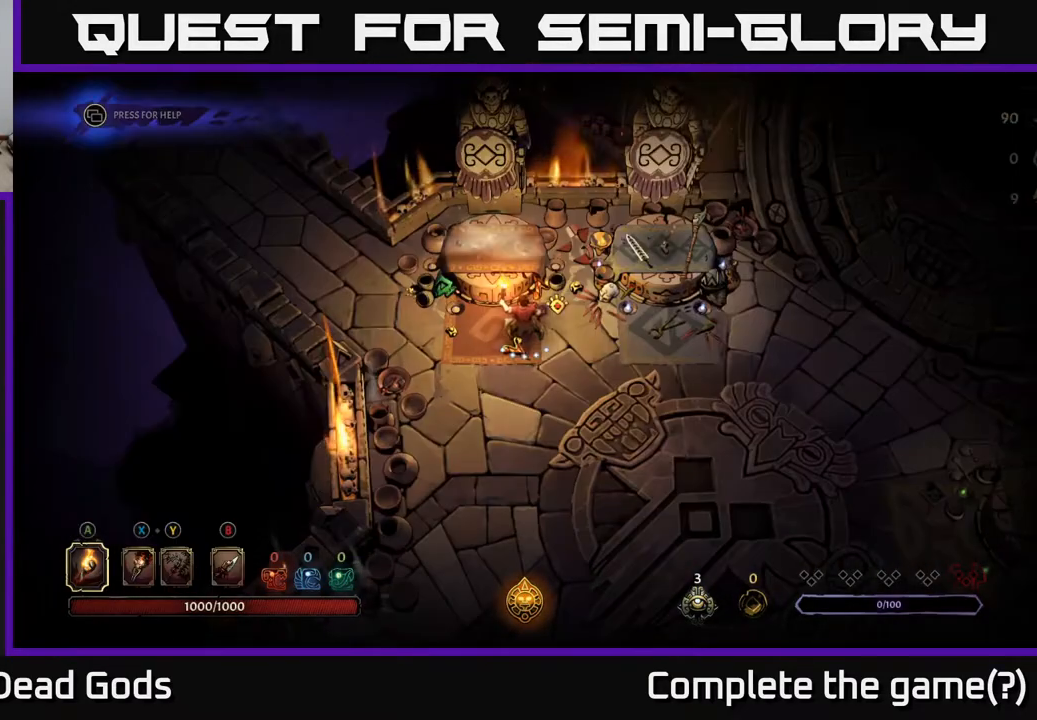
{"buttons": [], "left_stick": "right", "right_stick": "center", "events": [[300, "left_stick", "right"]]}
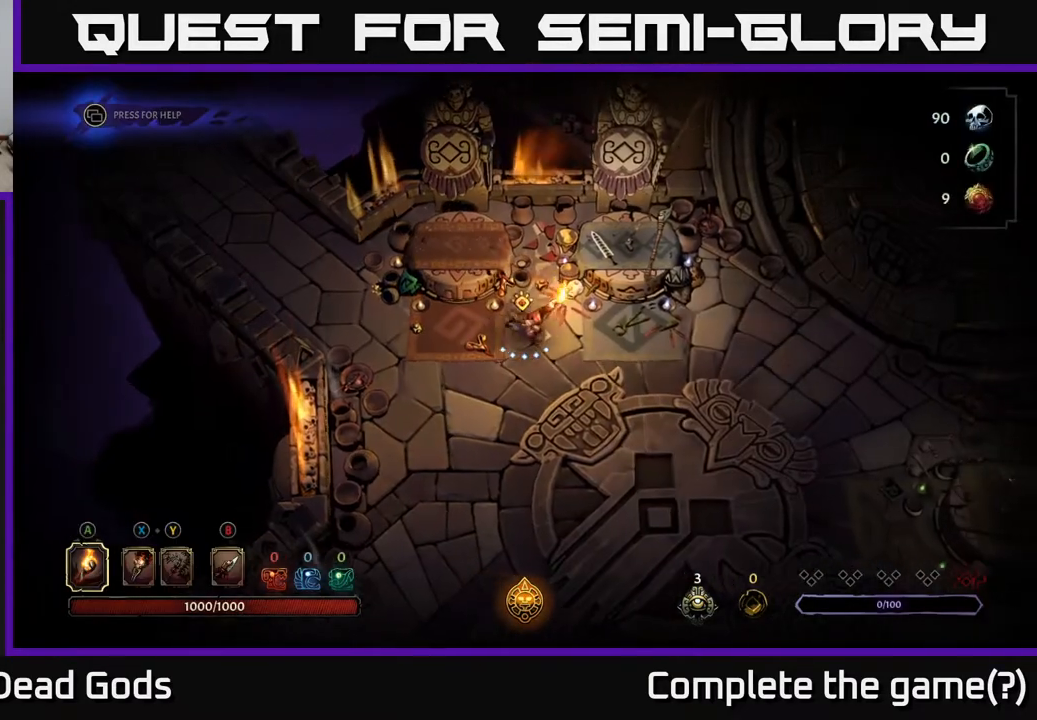
{"buttons": [], "left_stick": "right", "right_stick": "center", "events": []}
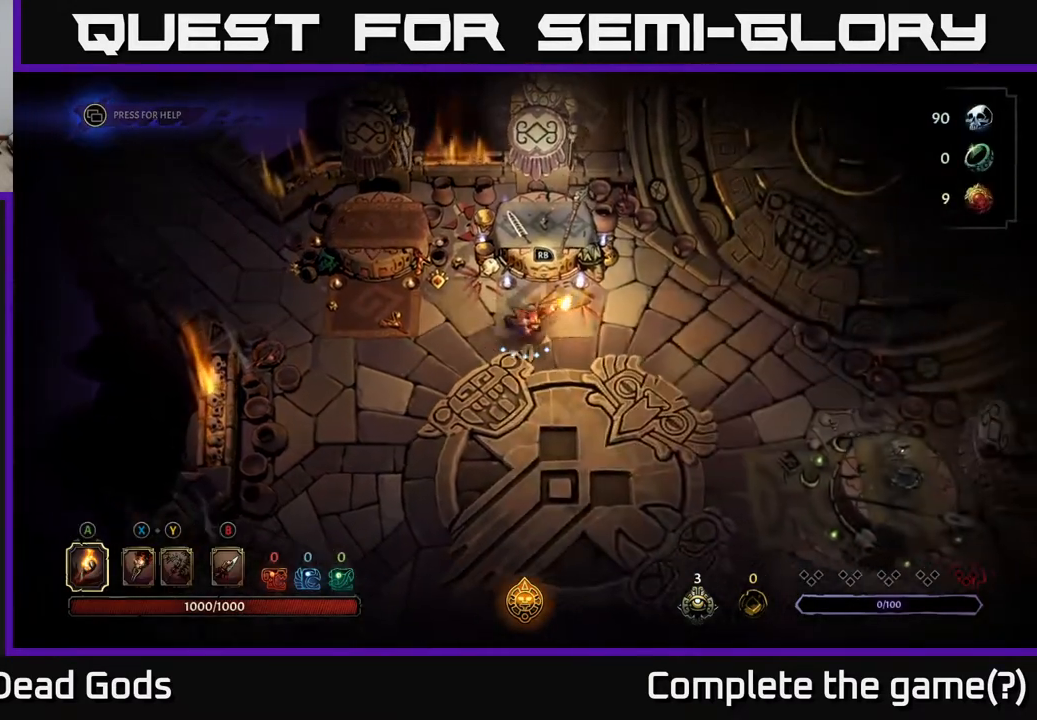
{"buttons": [], "left_stick": "right", "right_stick": "center", "events": [[317, "left_stick", "up-right"], [483, "left_stick", "right"]]}
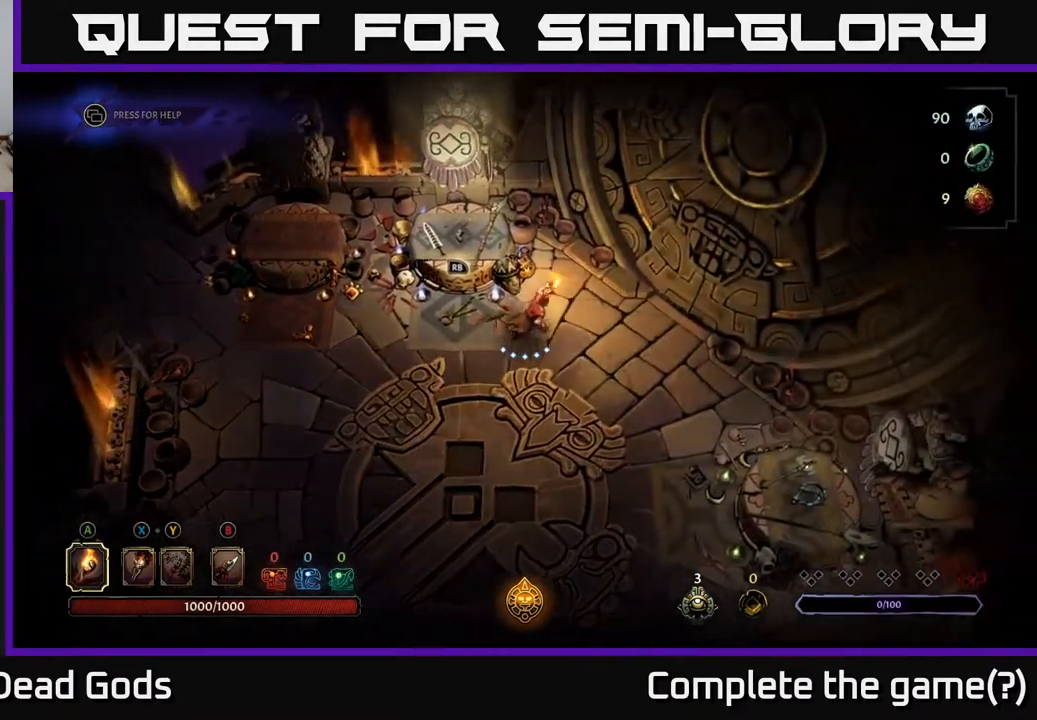
{"buttons": [], "left_stick": "right", "right_stick": "center", "events": []}
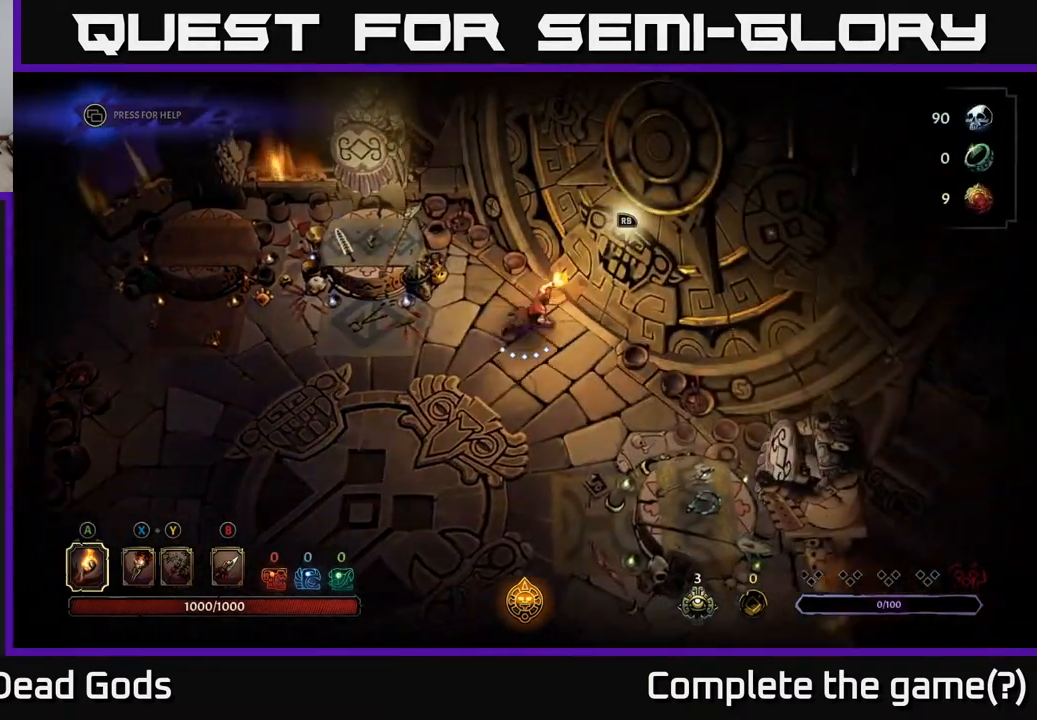
{"buttons": [], "left_stick": "center", "right_stick": "center", "events": [[67, "R1", "down"], [133, "left_stick", "center"], [167, "R1", "up"]]}
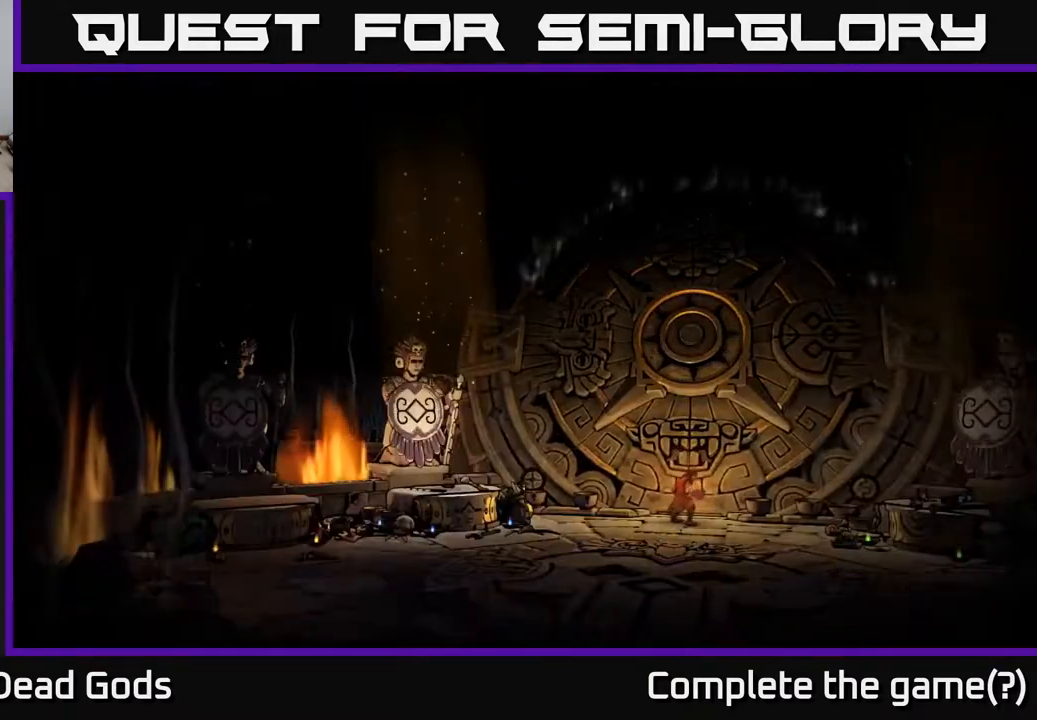
{"buttons": [], "left_stick": "center", "right_stick": "center", "events": []}
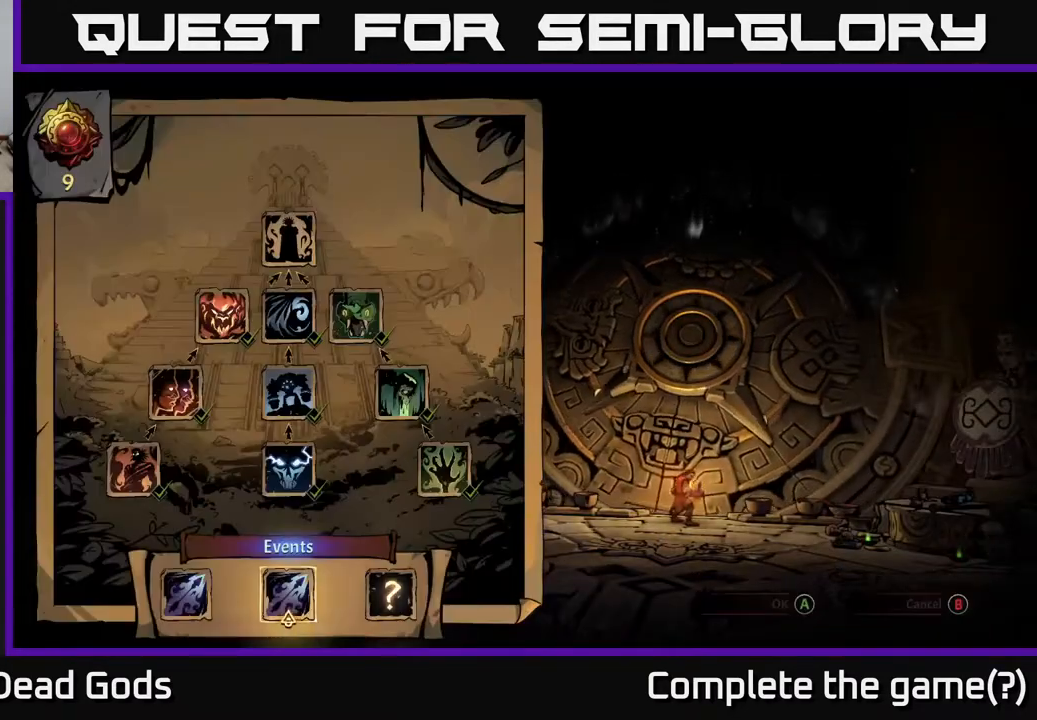
{"buttons": [], "left_stick": "center", "right_stick": "center", "events": []}
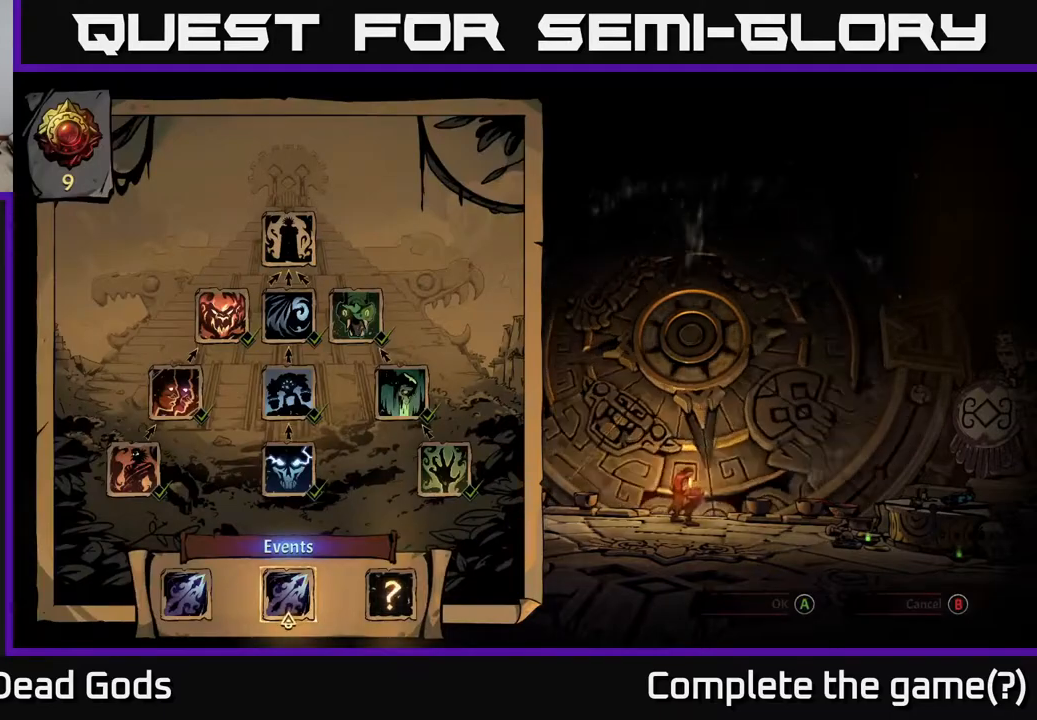
{"buttons": [], "left_stick": "center", "right_stick": "center", "events": [[333, "DPAD_LEFT", "down"], [500, "DPAD_LEFT", "up"]]}
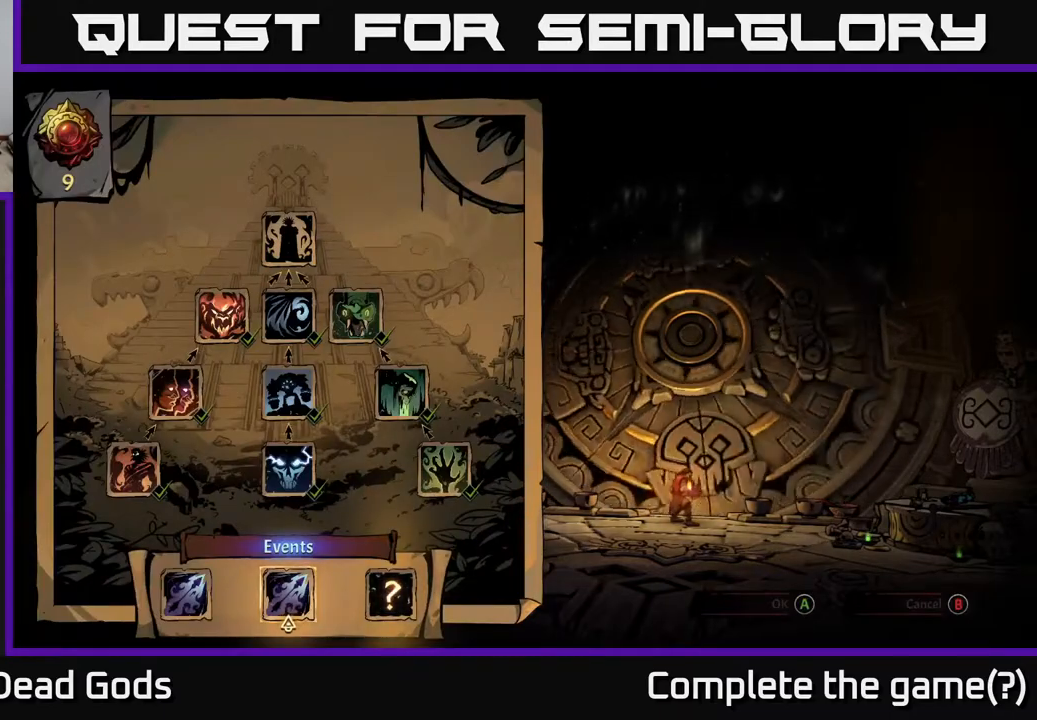
{"buttons": [], "left_stick": "center", "right_stick": "center", "events": []}
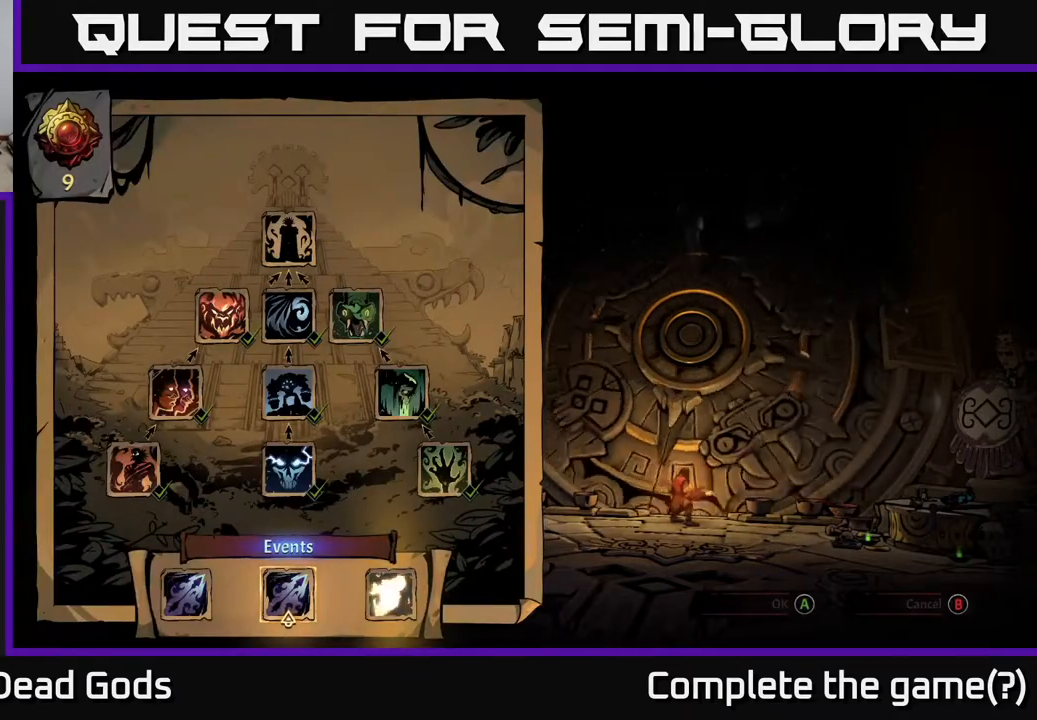
{"buttons": [], "left_stick": "center", "right_stick": "center", "events": []}
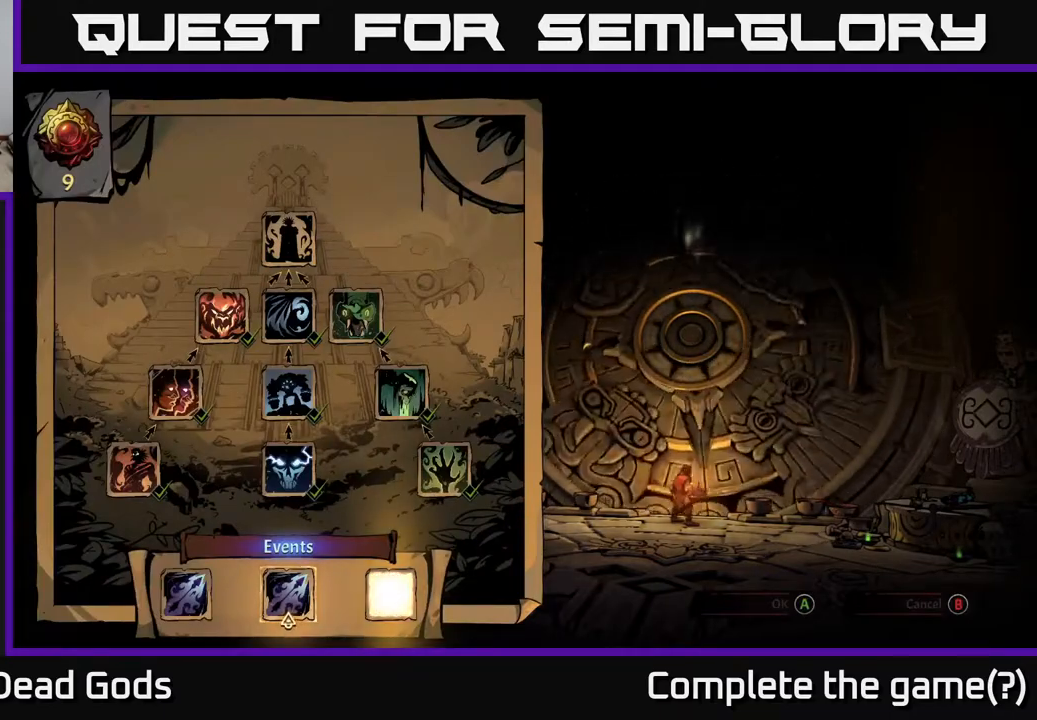
{"buttons": [], "left_stick": "center", "right_stick": "center", "events": []}
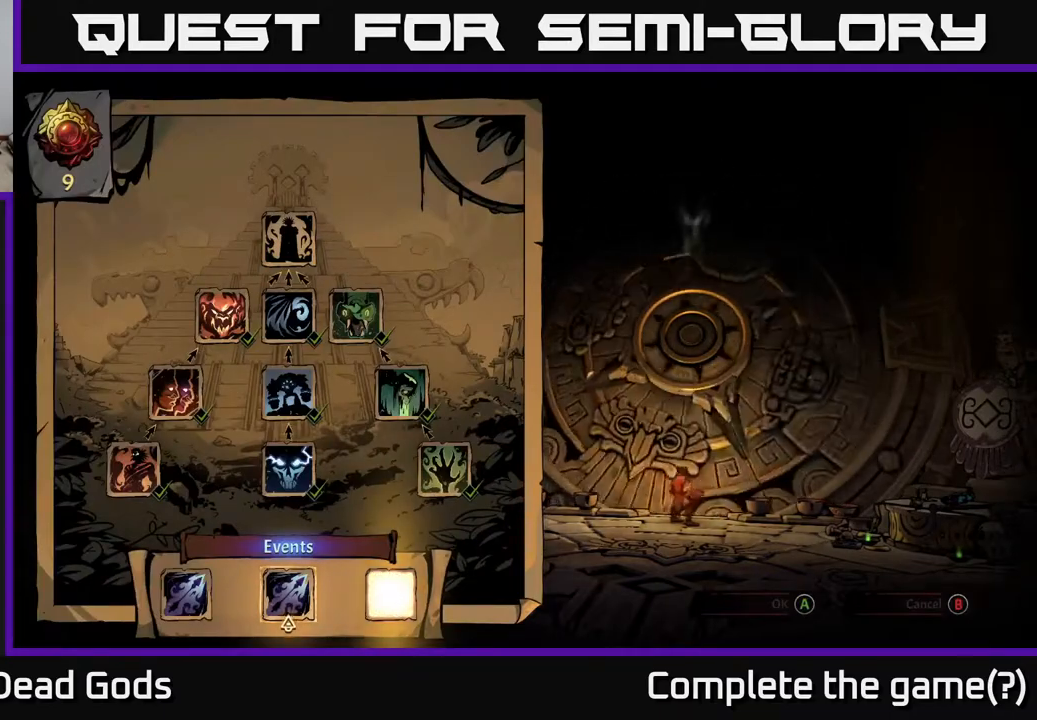
{"buttons": [], "left_stick": "center", "right_stick": "center", "events": []}
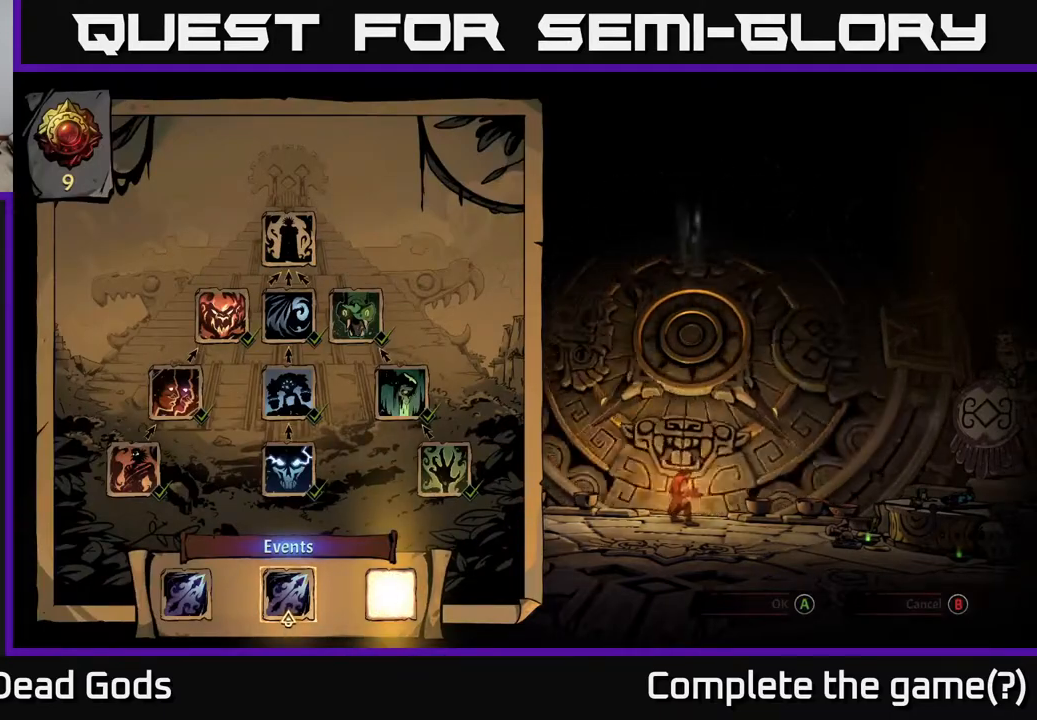
{"buttons": [], "left_stick": "center", "right_stick": "center", "events": []}
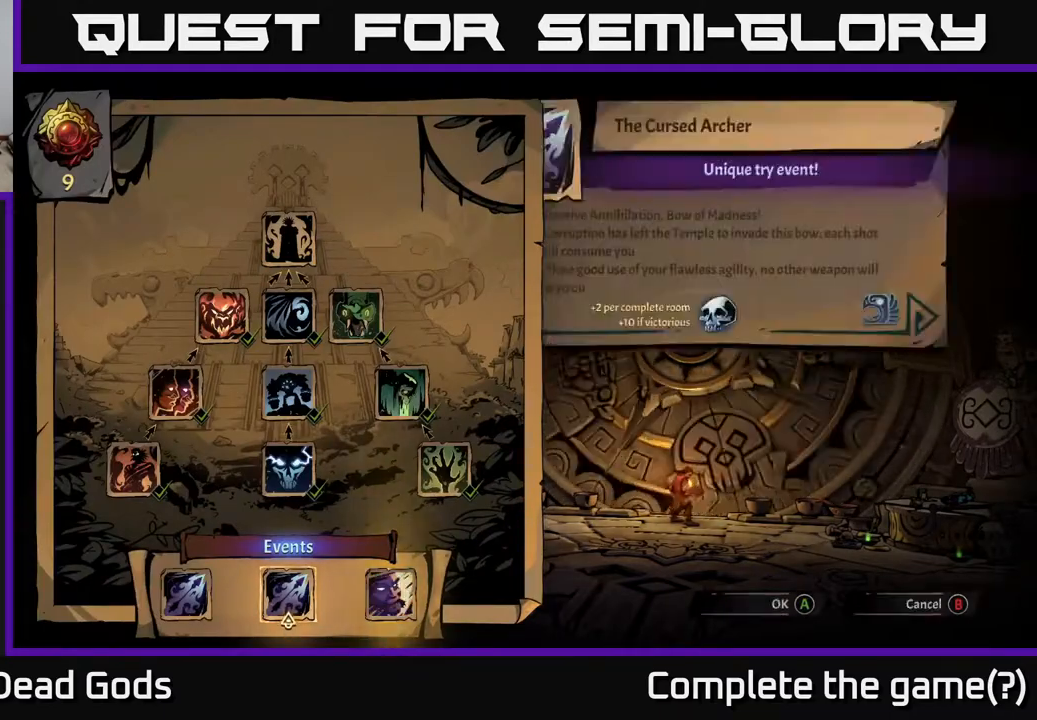
{"buttons": [], "left_stick": "center", "right_stick": "center", "events": [[333, "DPAD_RIGHT", "down"], [467, "DPAD_RIGHT", "up"]]}